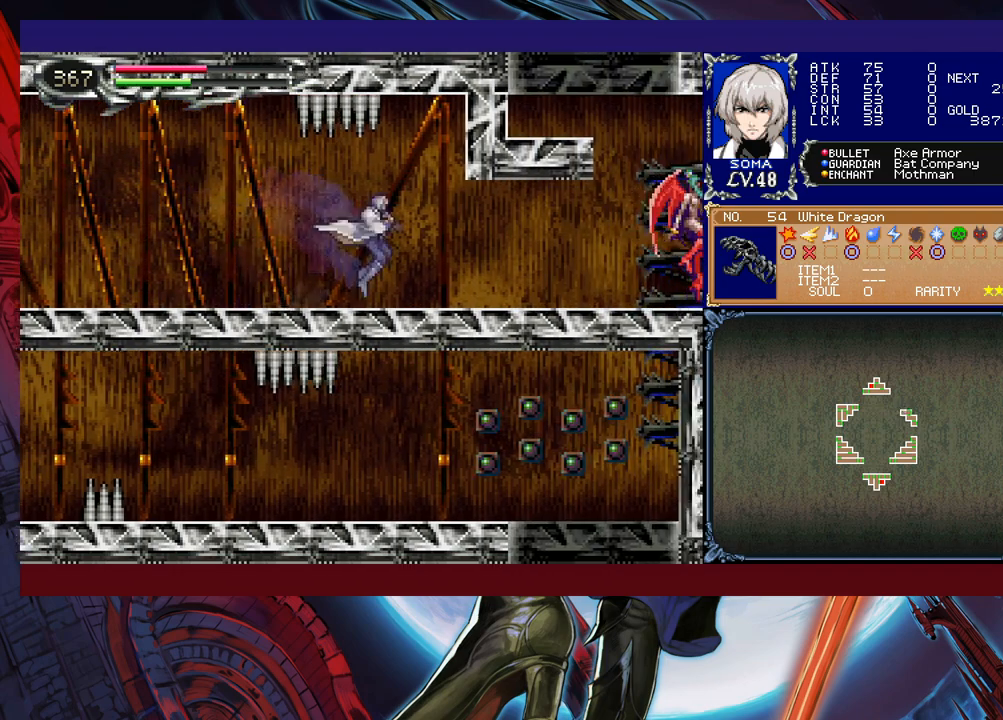
Gameplay with a controller (Xbox layout); each line is a JSON object with the inputs held at the frame after it. "events" lists button and stick changes between this image and that frame as [ms after this image, input, new state], when the widget could be followed in between. Not read: L2 R2 right_stick.
{"buttons": [], "left_stick": "right", "events": [[17, "Y", "down"], [33, "B", "down"], [33, "Y", "up"], [83, "B", "up"], [83, "left_stick", "right"], [417, "B", "down"], [467, "A", "down"], [467, "B", "up"], [483, "A", "up"]]}
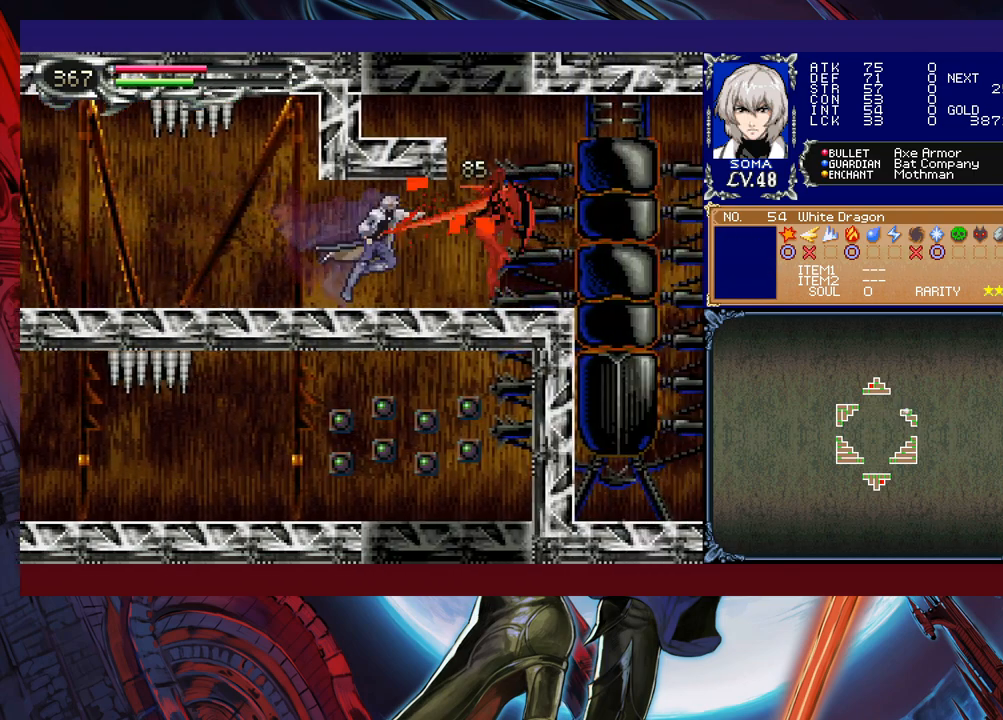
{"buttons": ["A"], "left_stick": "center", "events": [[33, "left_stick", "center"], [183, "B", "down"], [217, "A", "down"], [217, "B", "up"], [283, "A", "up"], [467, "B", "down"], [483, "A", "down"], [483, "B", "up"]]}
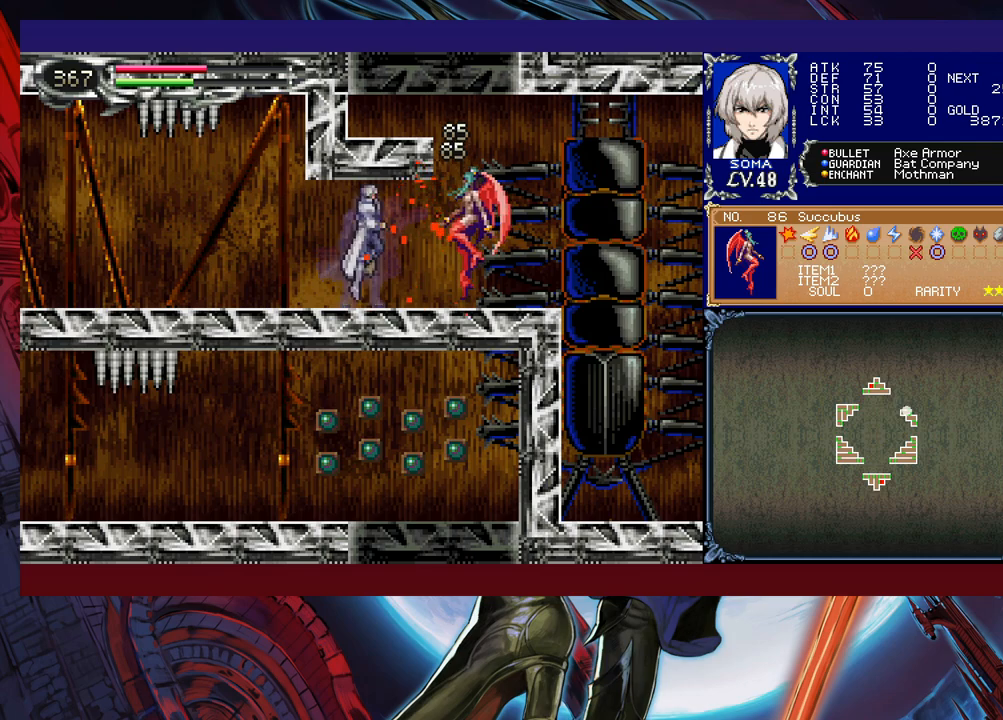
{"buttons": [], "left_stick": "right", "events": [[33, "A", "up"], [183, "left_stick", "right"], [233, "B", "down"], [283, "A", "down"], [283, "B", "up"], [333, "A", "up"]]}
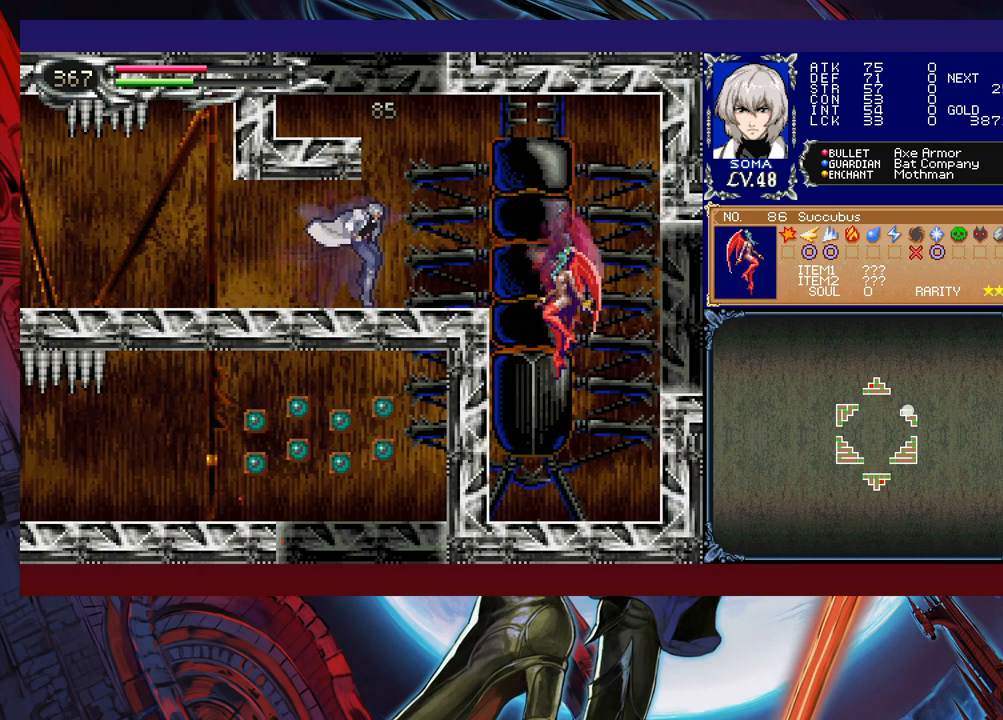
{"buttons": [], "left_stick": "right", "events": [[433, "B", "down"], [483, "B", "up"]]}
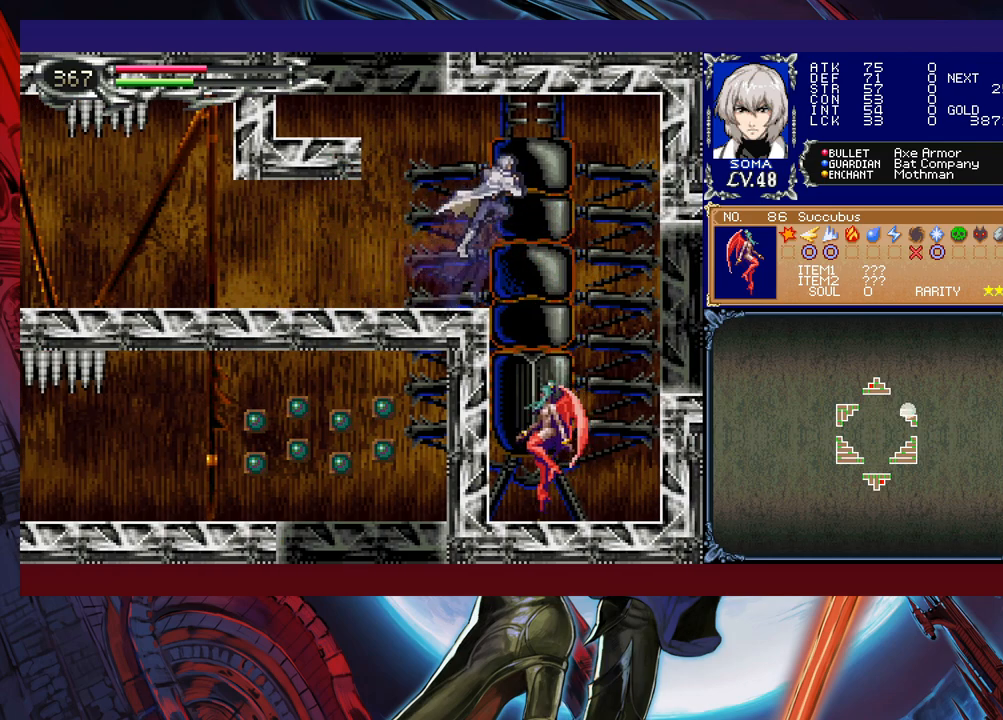
{"buttons": [], "left_stick": "left", "events": [[483, "left_stick", "left"]]}
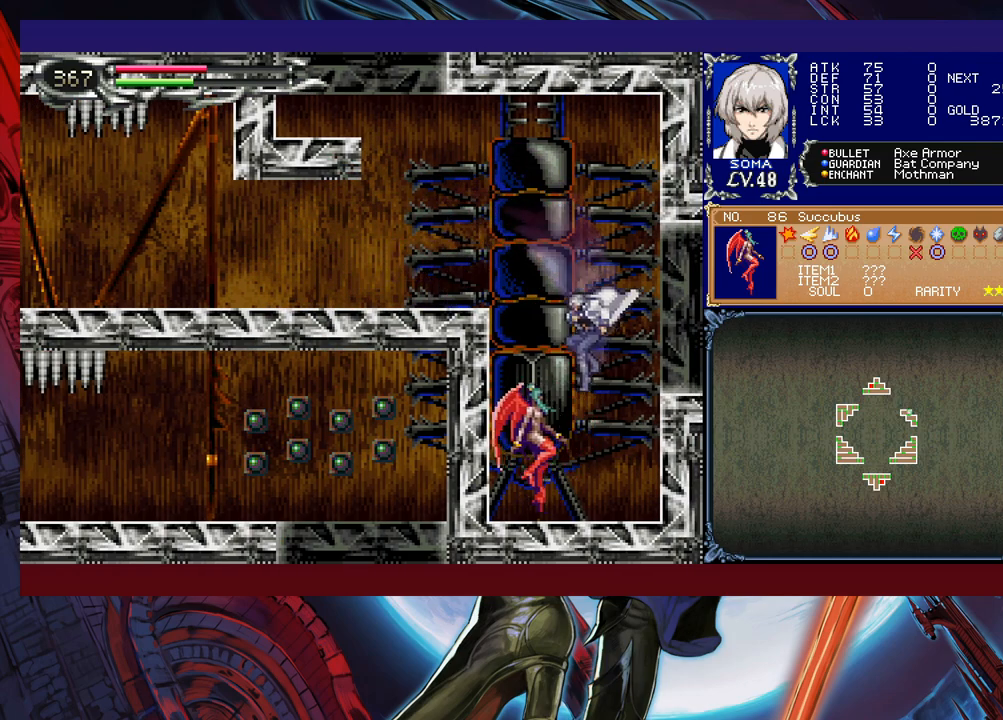
{"buttons": [], "left_stick": "right", "events": [[33, "A", "down"], [67, "left_stick", "right"], [133, "A", "up"], [267, "left_stick", "left"], [283, "B", "down"], [317, "A", "down"], [317, "B", "up"], [333, "left_stick", "right"], [383, "A", "up"]]}
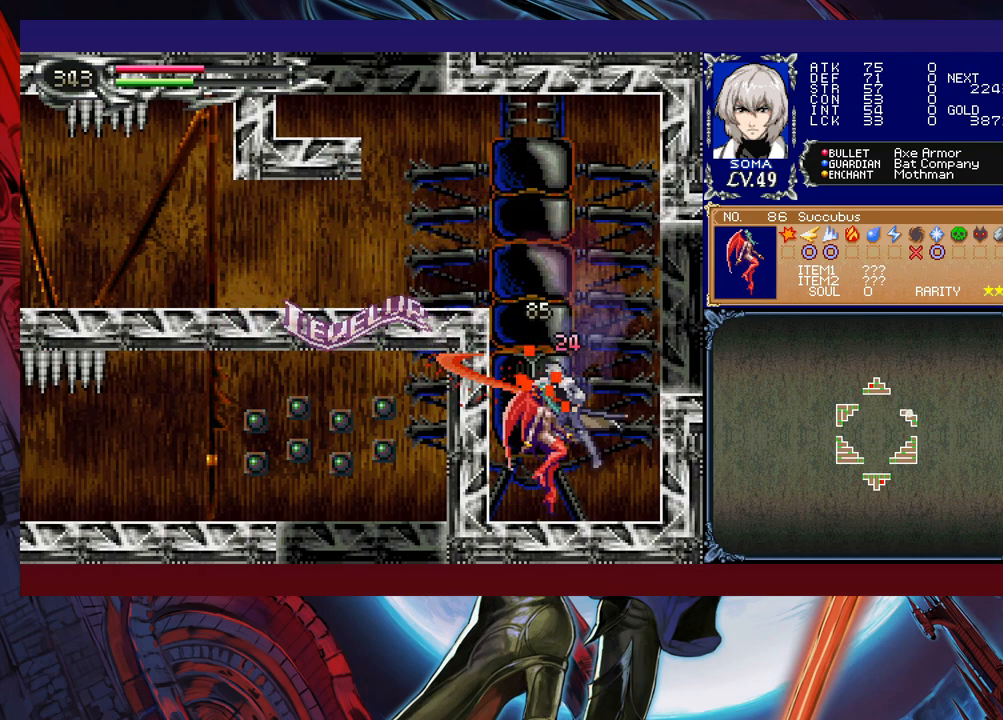
{"buttons": [], "left_stick": "center", "events": [[33, "left_stick", "center"]]}
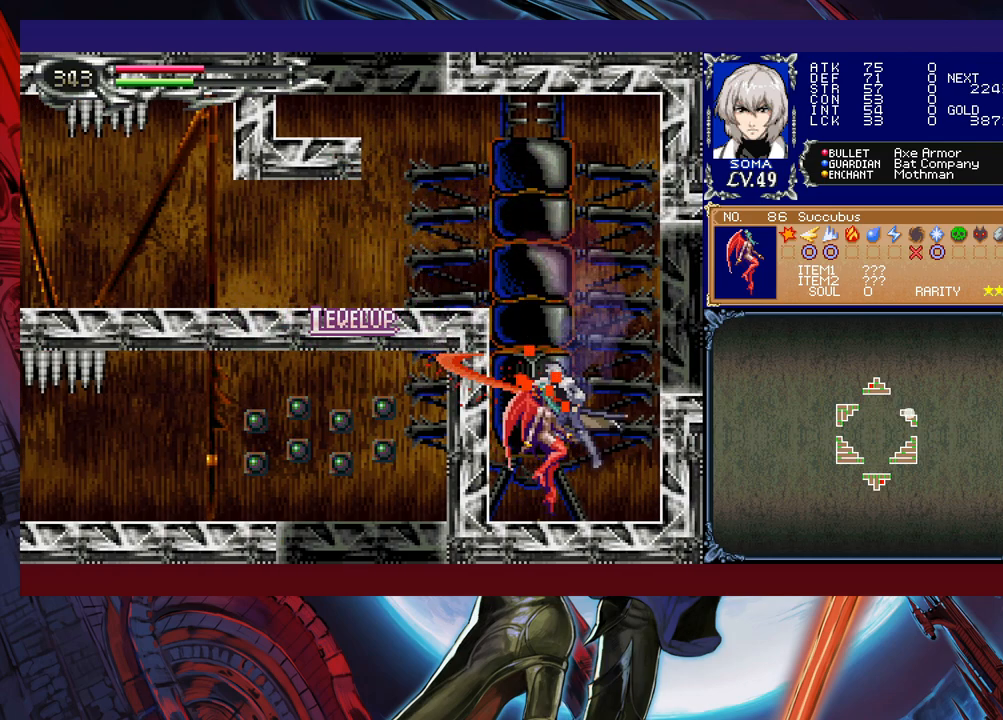
{"buttons": [], "left_stick": "center", "events": []}
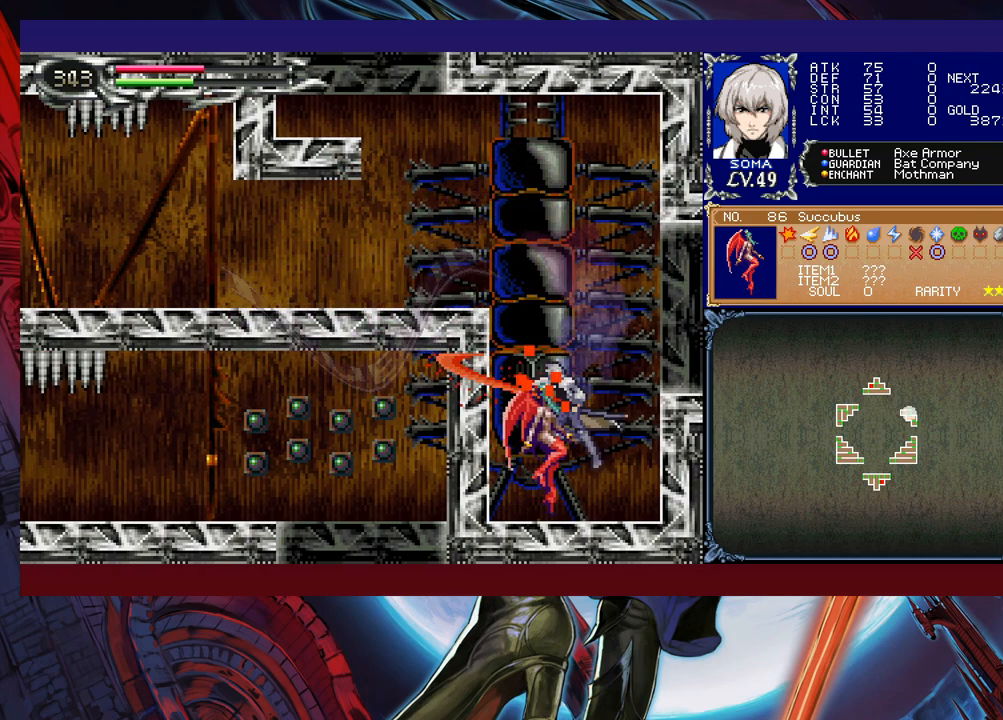
{"buttons": ["B"], "left_stick": "right", "events": [[367, "left_stick", "right"], [383, "B", "down"]]}
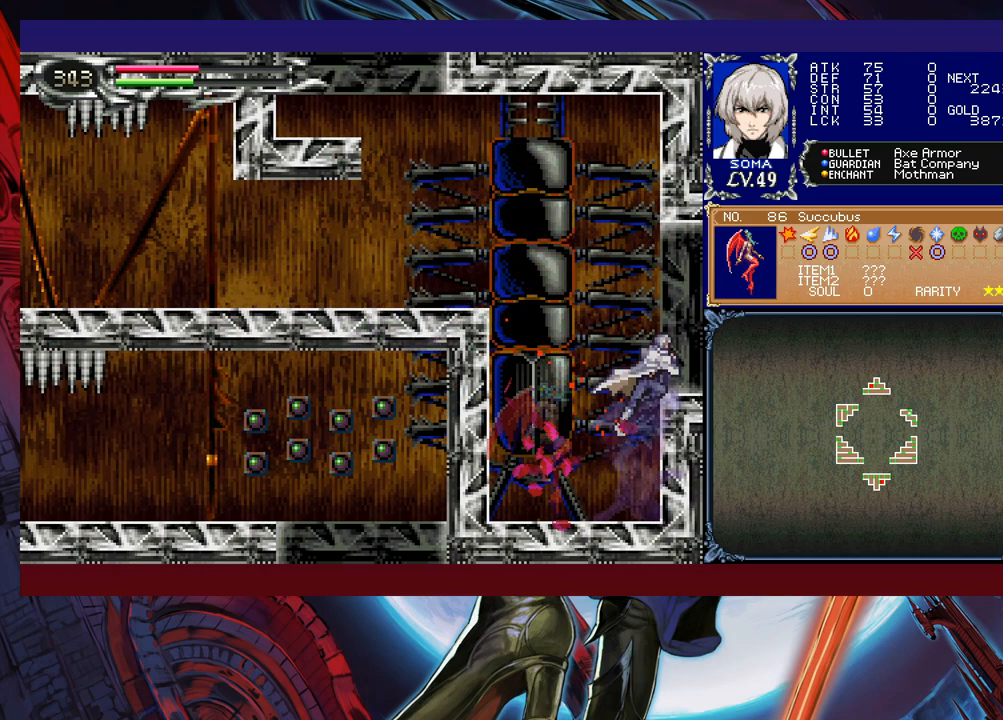
{"buttons": [], "left_stick": "left", "events": [[83, "B", "up"], [483, "left_stick", "left"]]}
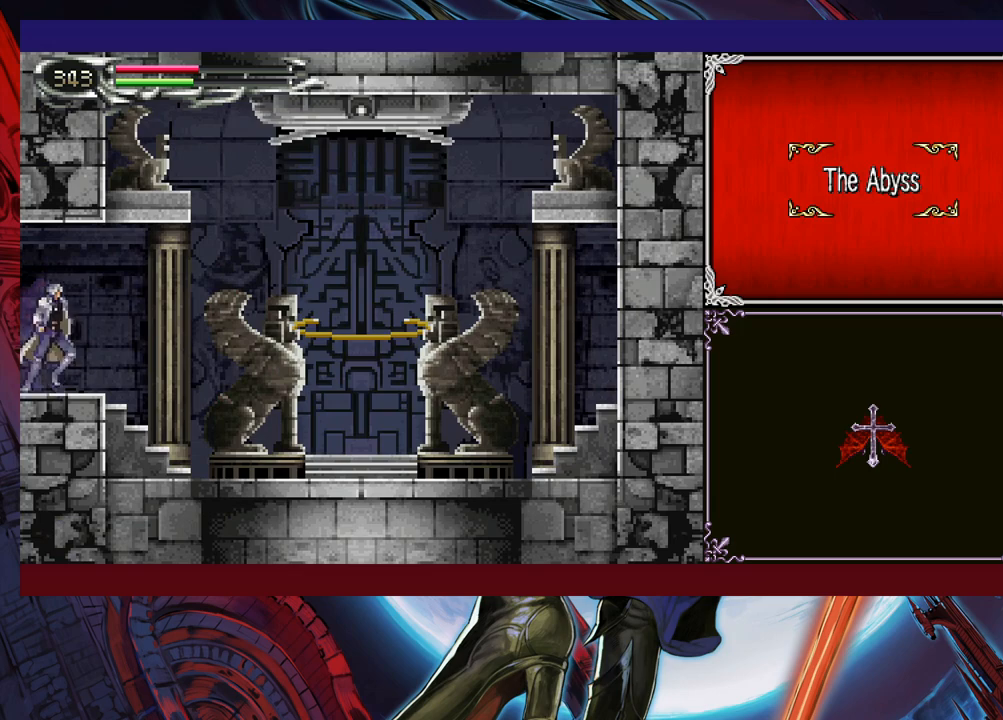
{"buttons": [], "left_stick": "left", "events": [[17, "Y", "down"], [67, "B", "down"], [67, "Y", "up"], [83, "B", "up"], [83, "left_stick", "right"], [483, "left_stick", "left"]]}
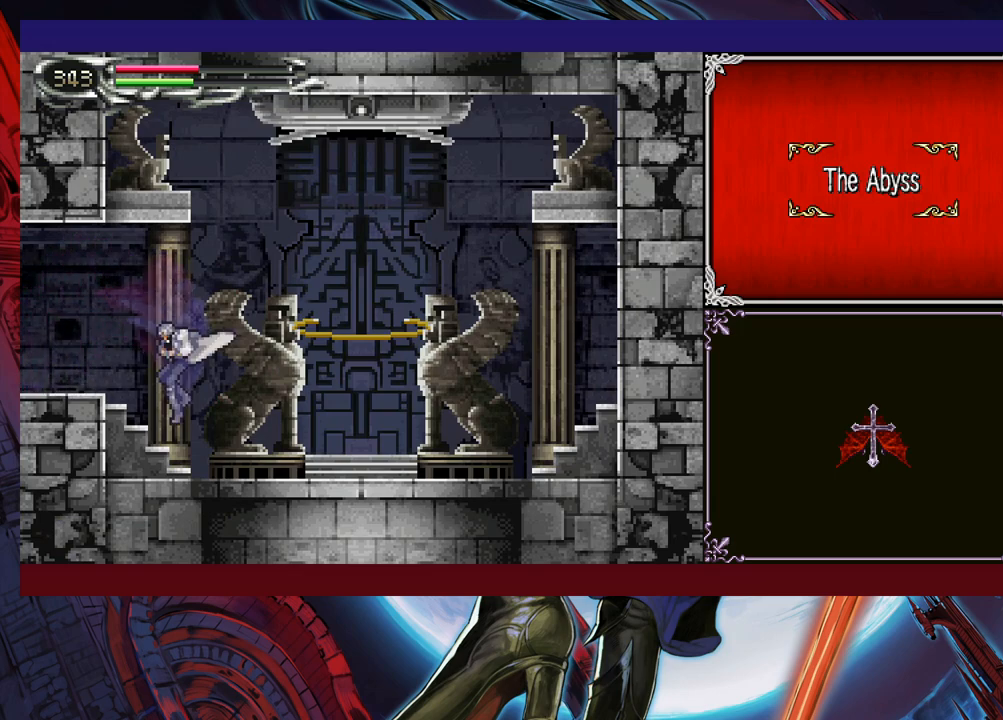
{"buttons": [], "left_stick": "right", "events": [[83, "left_stick", "right"], [133, "Y", "down"], [183, "B", "down"], [183, "Y", "up"], [217, "left_stick", "left"], [233, "B", "up"], [483, "left_stick", "right"]]}
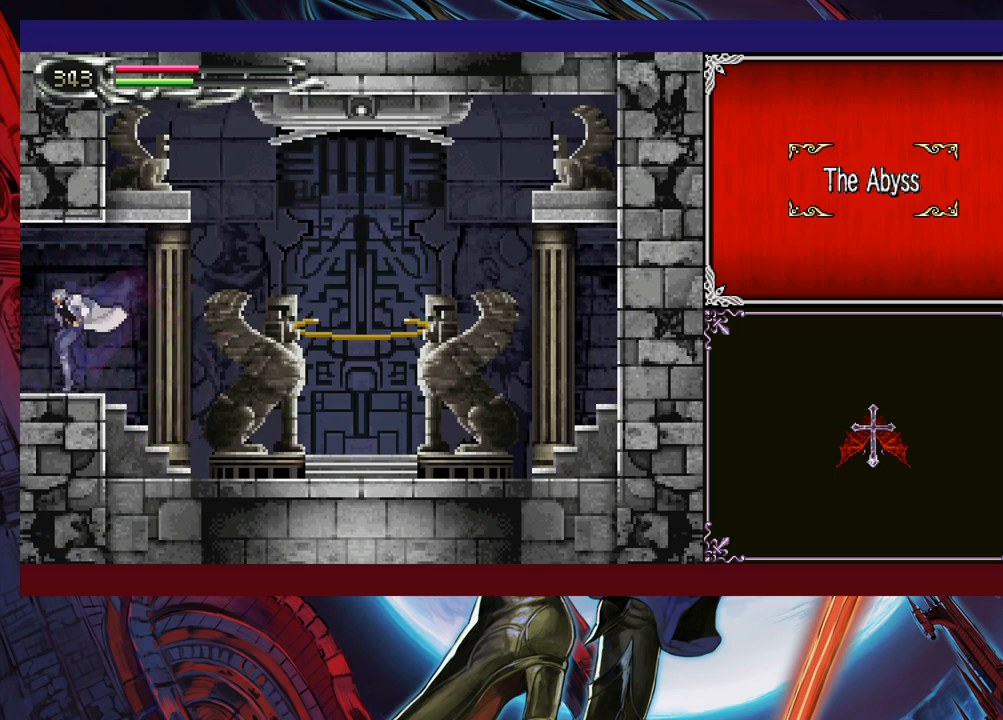
{"buttons": [], "left_stick": "left", "events": [[17, "Y", "down"], [33, "B", "down"], [33, "Y", "up"], [83, "B", "up"], [83, "left_stick", "left"]]}
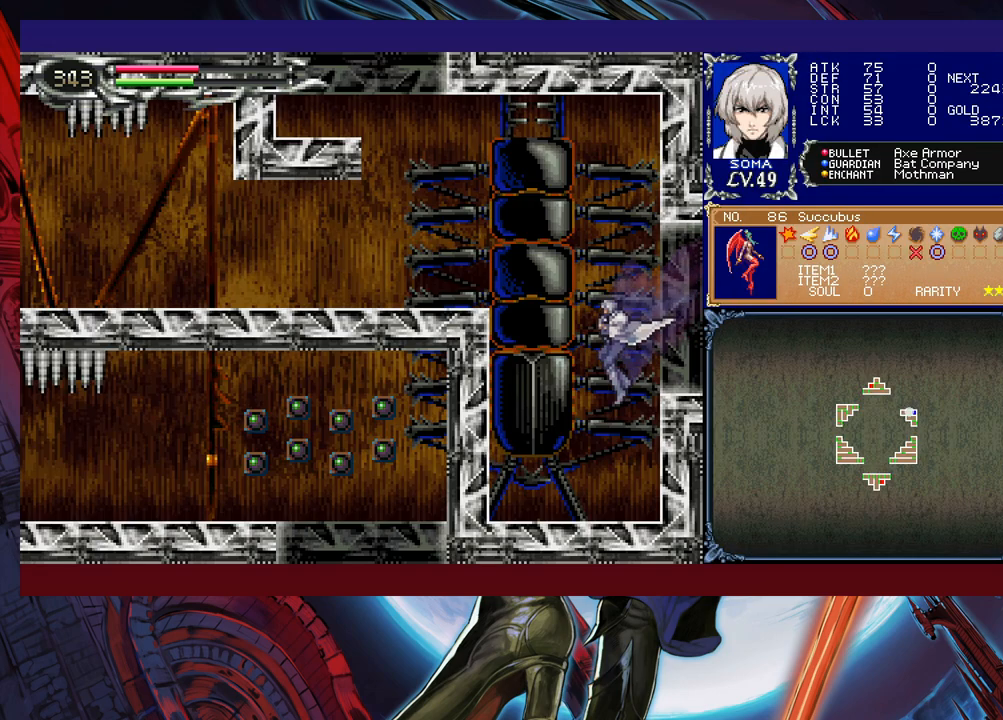
{"buttons": ["B"], "left_stick": "left", "events": [[33, "B", "down"]]}
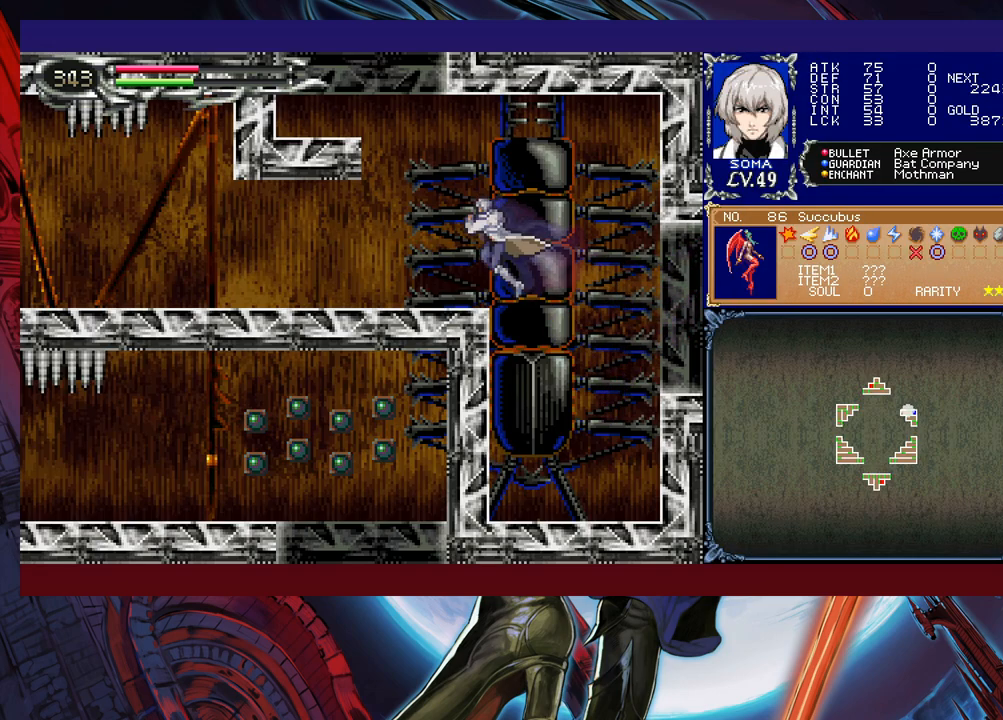
{"buttons": [], "left_stick": "center", "events": [[117, "B", "up"], [183, "B", "down"], [467, "B", "up"], [483, "left_stick", "center"]]}
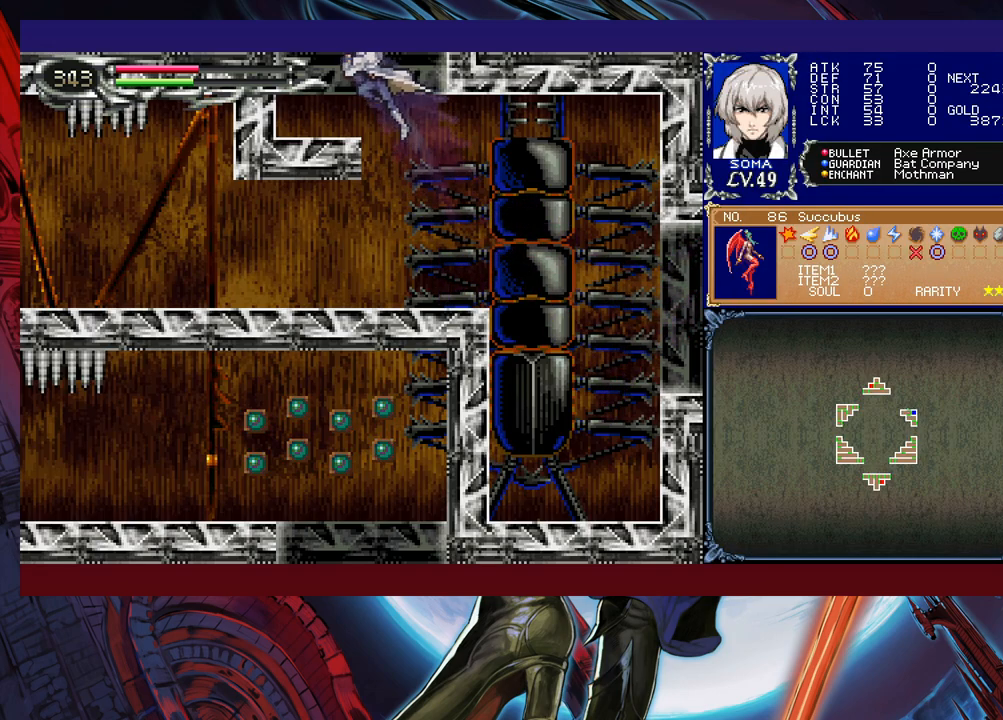
{"buttons": ["B", "R1"], "left_stick": "right", "events": [[17, "B", "down"], [17, "left_stick", "right"], [333, "R1", "down"]]}
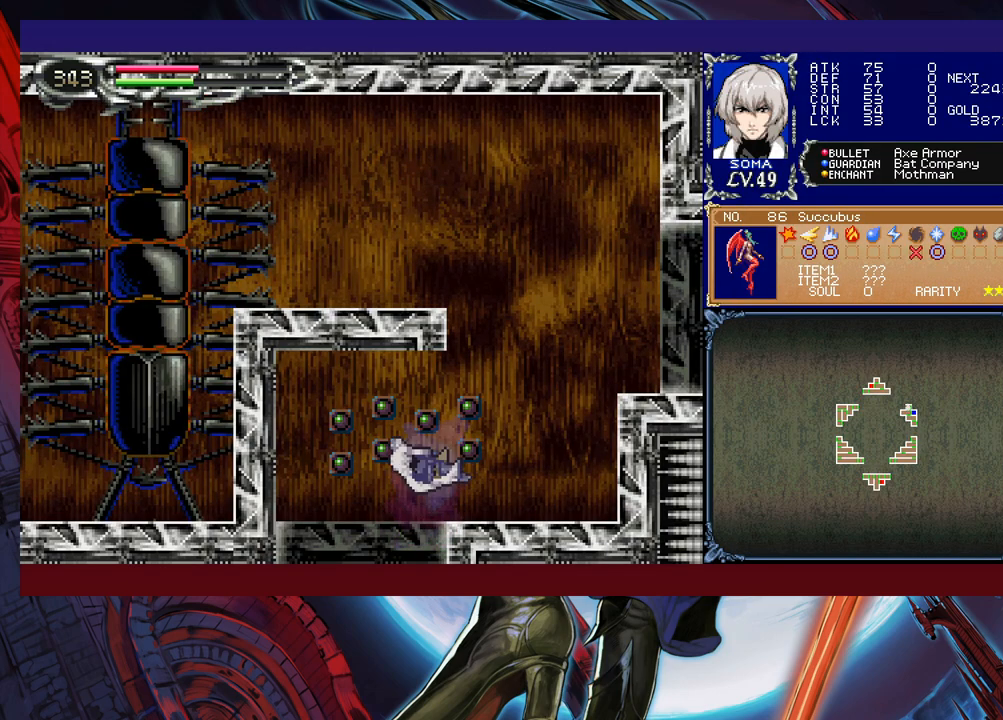
{"buttons": [], "left_stick": "right", "events": [[67, "R1", "up"], [133, "B", "up"]]}
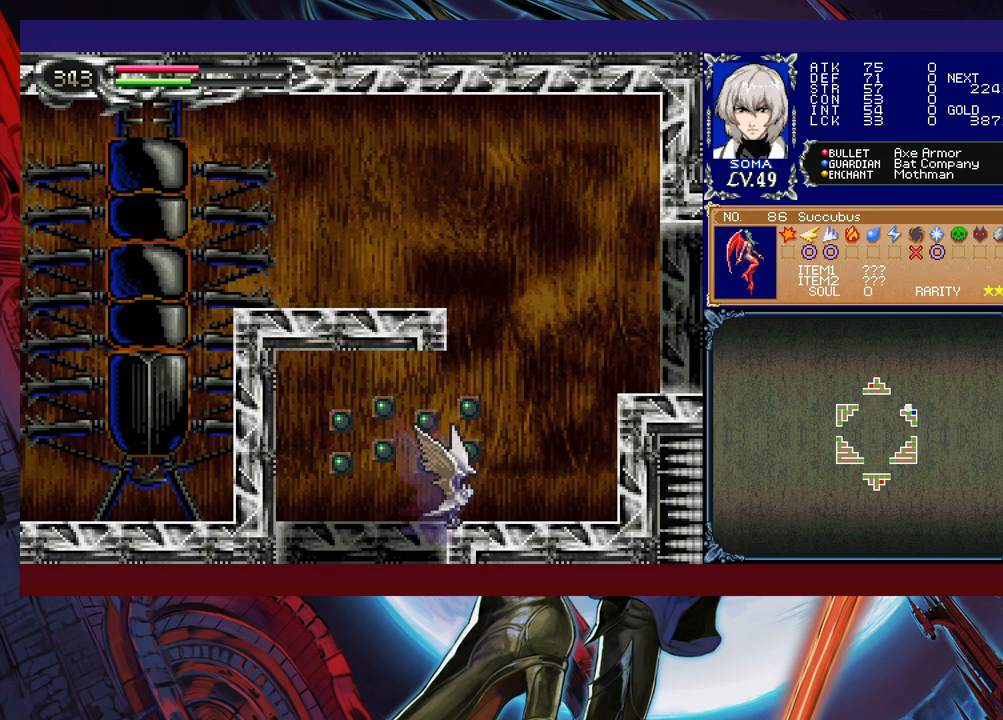
{"buttons": ["B"], "left_stick": "right", "events": [[67, "R1", "down"], [183, "R1", "up"], [433, "B", "down"]]}
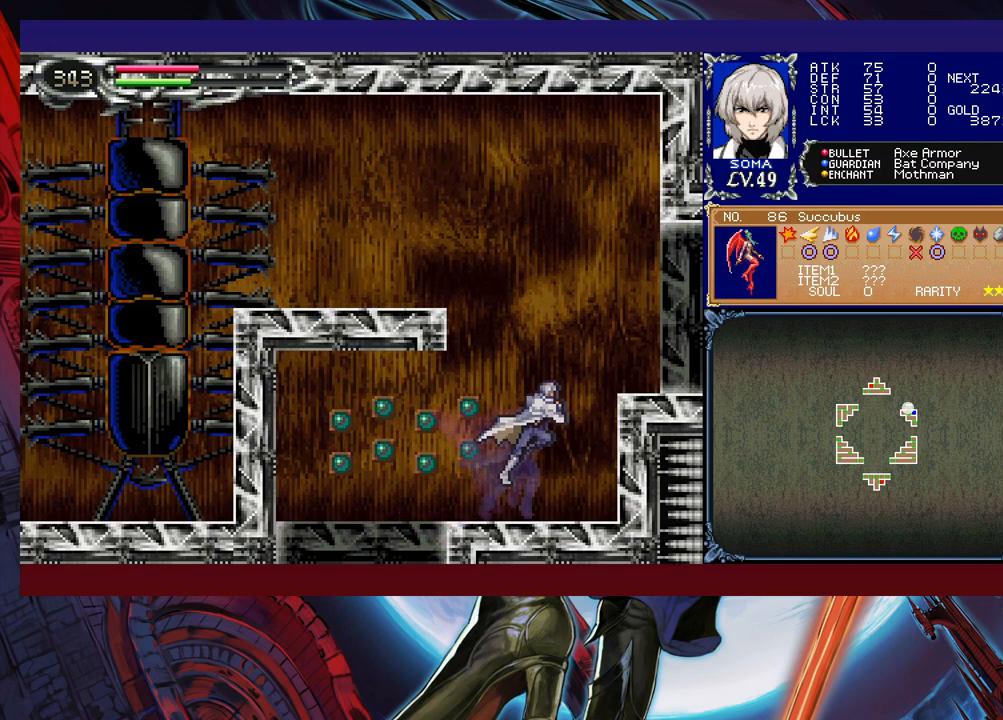
{"buttons": ["Y"], "left_stick": "left", "events": [[117, "B", "up"], [183, "B", "down"], [217, "left_stick", "down-right"], [233, "B", "up"], [317, "B", "down"], [383, "B", "up"], [467, "left_stick", "left"], [483, "Y", "down"]]}
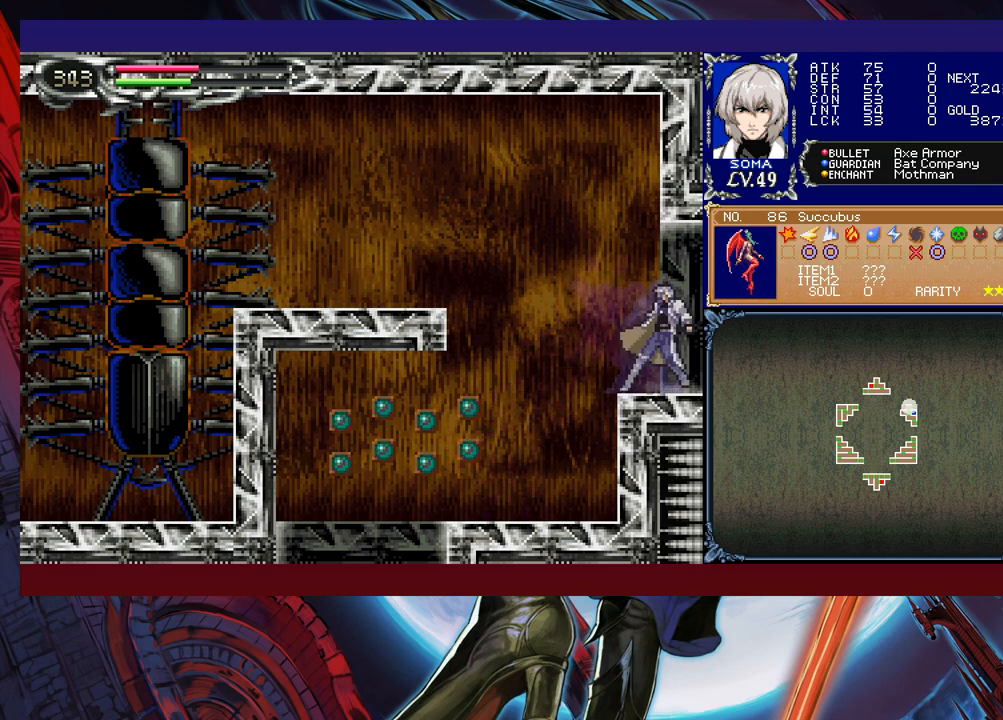
{"buttons": [], "left_stick": "left", "events": [[33, "B", "down"], [33, "Y", "up"], [33, "left_stick", "right"], [83, "B", "up"], [317, "left_stick", "left"]]}
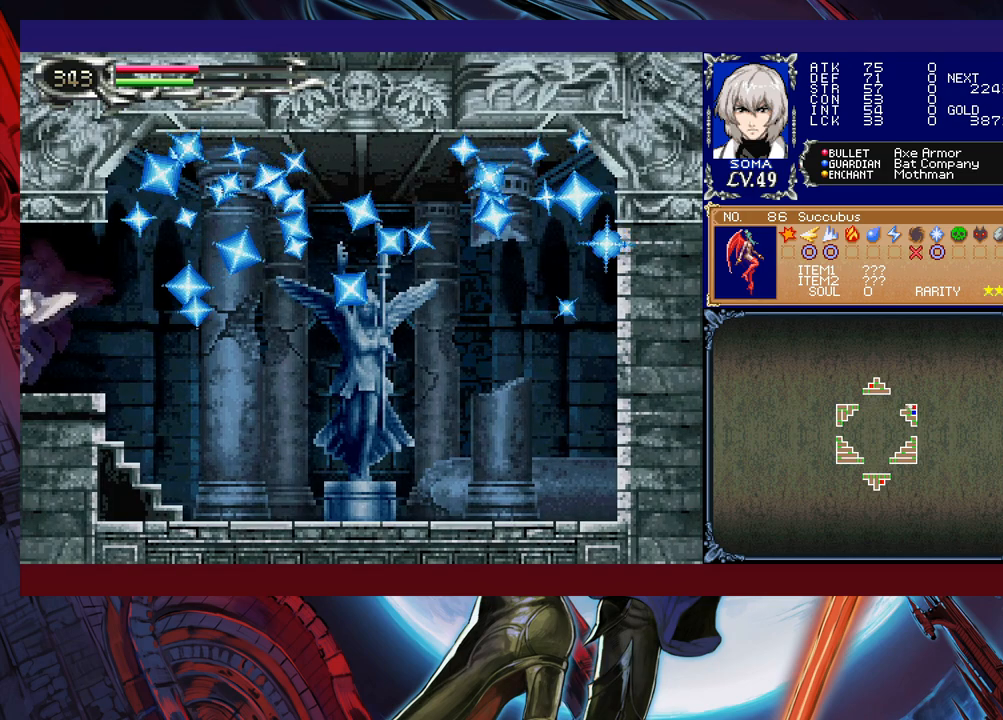
{"buttons": [], "left_stick": "left", "events": [[183, "left_stick", "right"], [217, "Y", "down"], [283, "B", "down"], [283, "Y", "up"], [283, "left_stick", "left"], [333, "B", "up"]]}
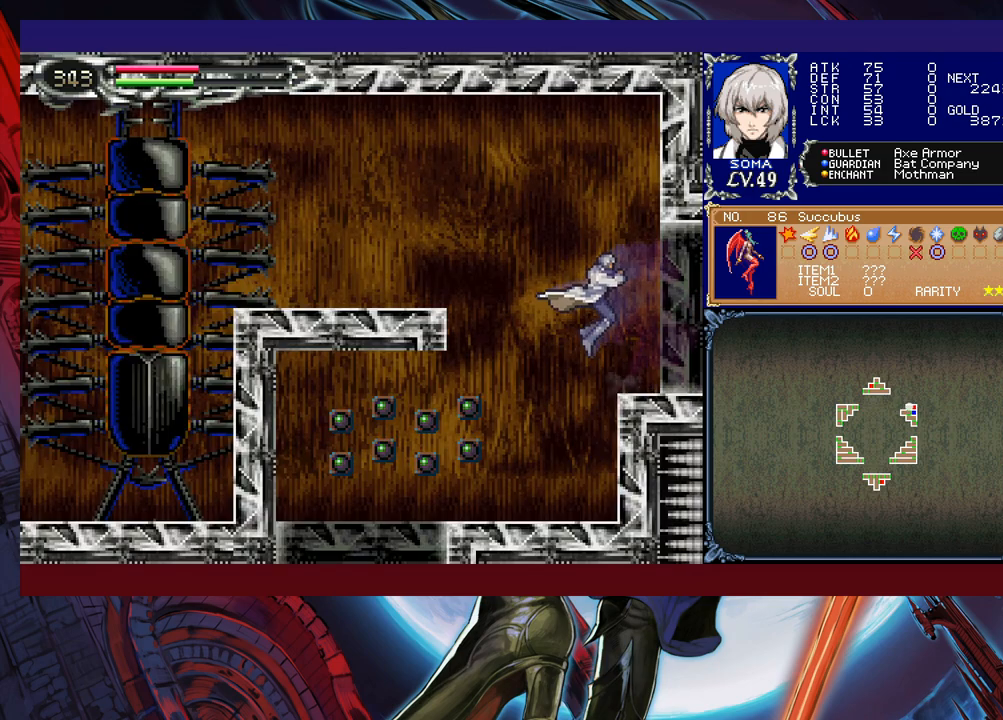
{"buttons": ["B"], "left_stick": "left", "events": [[33, "B", "down"]]}
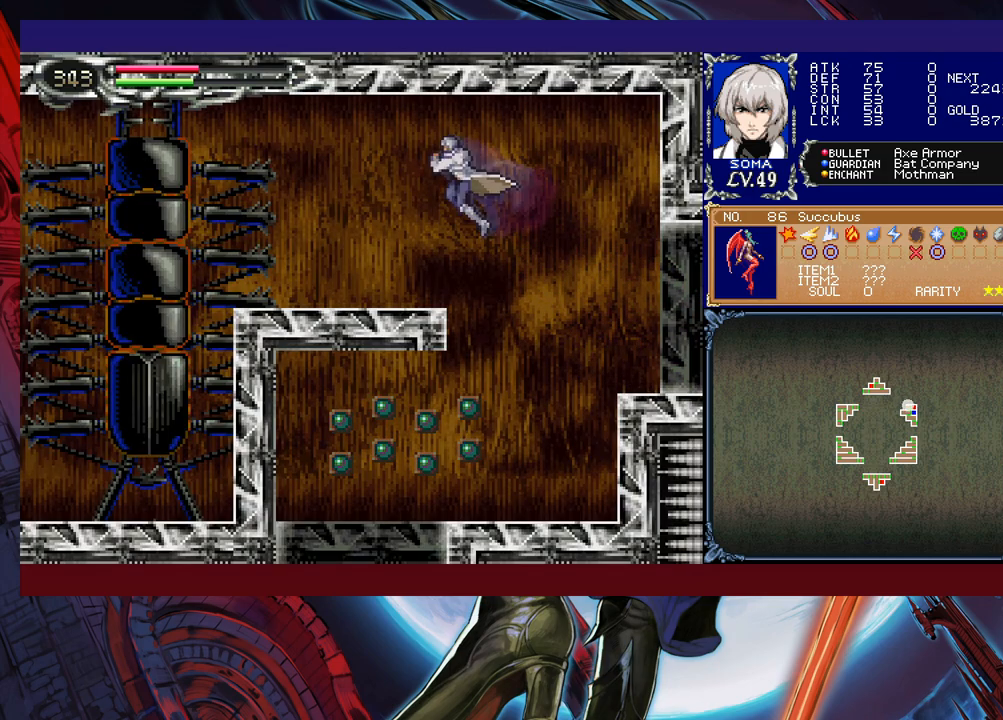
{"buttons": [], "left_stick": "left", "events": [[33, "B", "up"], [267, "left_stick", "right"], [283, "Y", "down"], [333, "B", "down"], [333, "Y", "up"], [367, "left_stick", "left"], [383, "B", "up"]]}
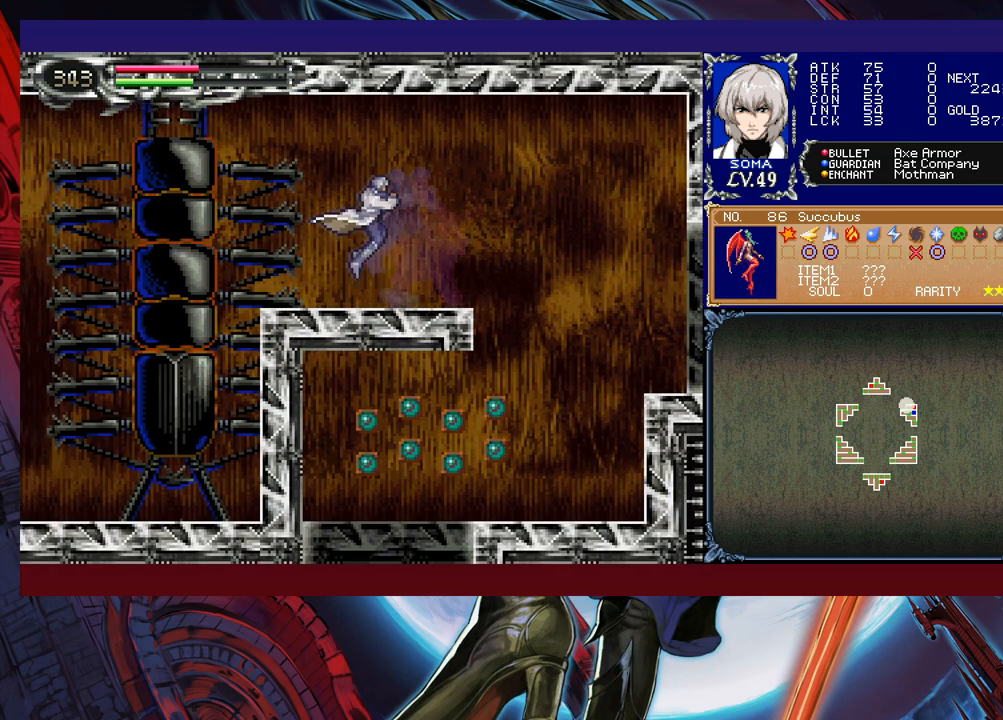
{"buttons": [], "left_stick": "left", "events": [[133, "Y", "down"], [133, "left_stick", "right"], [183, "B", "down"], [183, "Y", "up"], [233, "B", "up"], [233, "left_stick", "left"]]}
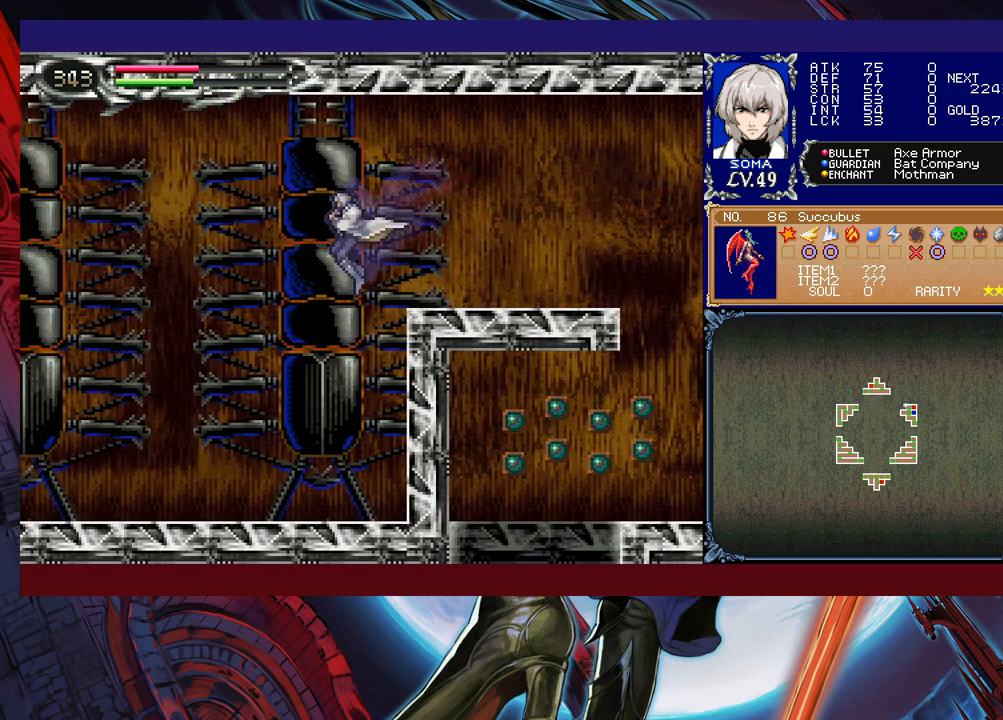
{"buttons": ["B"], "left_stick": "right", "events": [[417, "left_stick", "right"], [433, "Y", "down"], [483, "B", "down"], [483, "Y", "up"]]}
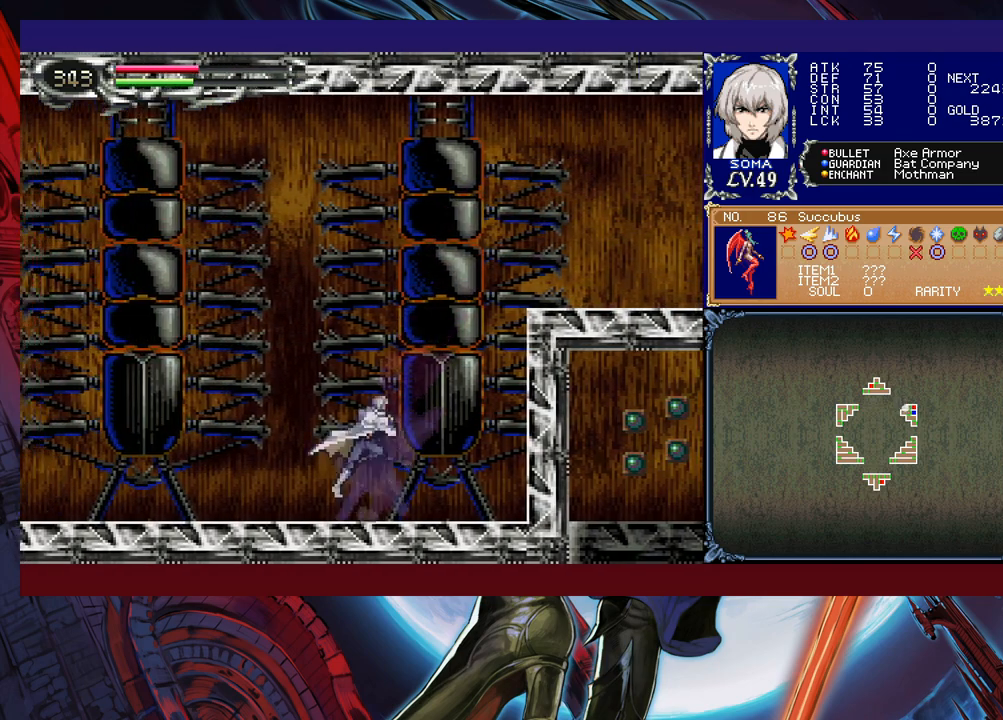
{"buttons": [], "left_stick": "left", "events": [[17, "B", "up"], [17, "left_stick", "left"], [283, "Y", "down"], [283, "left_stick", "right"], [333, "B", "down"], [333, "Y", "up"], [367, "B", "up"], [383, "left_stick", "left"]]}
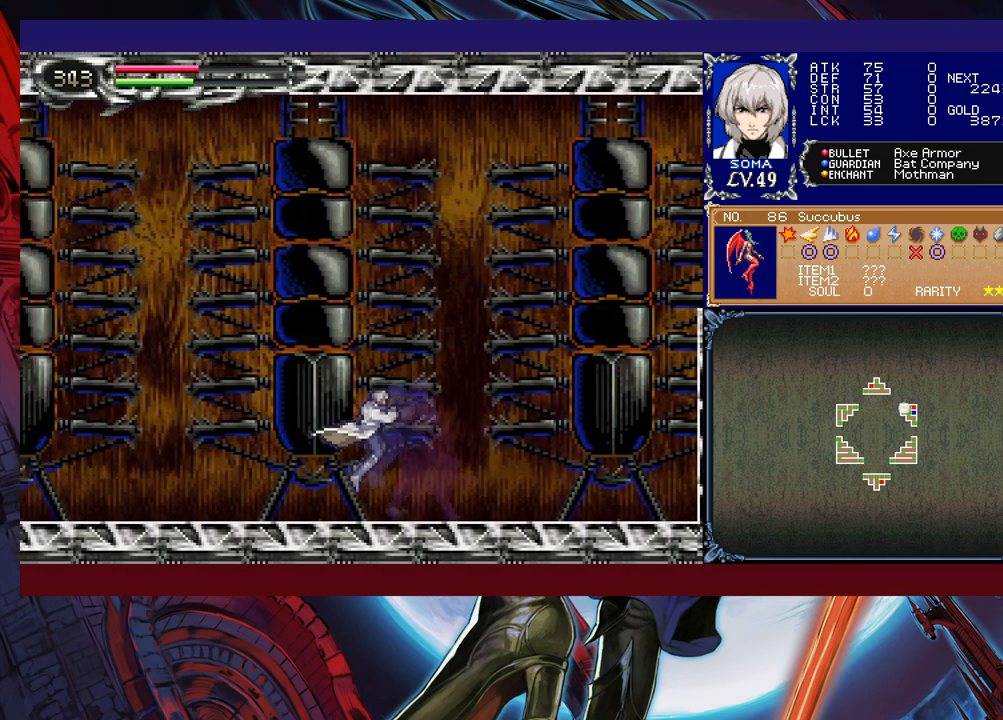
{"buttons": [], "left_stick": "center", "events": [[117, "left_stick", "right"], [133, "Y", "down"], [167, "B", "down"], [167, "Y", "up"], [183, "B", "up"], [233, "left_stick", "left"], [417, "left_stick", "right"], [433, "Y", "down"], [483, "Y", "up"], [483, "left_stick", "center"]]}
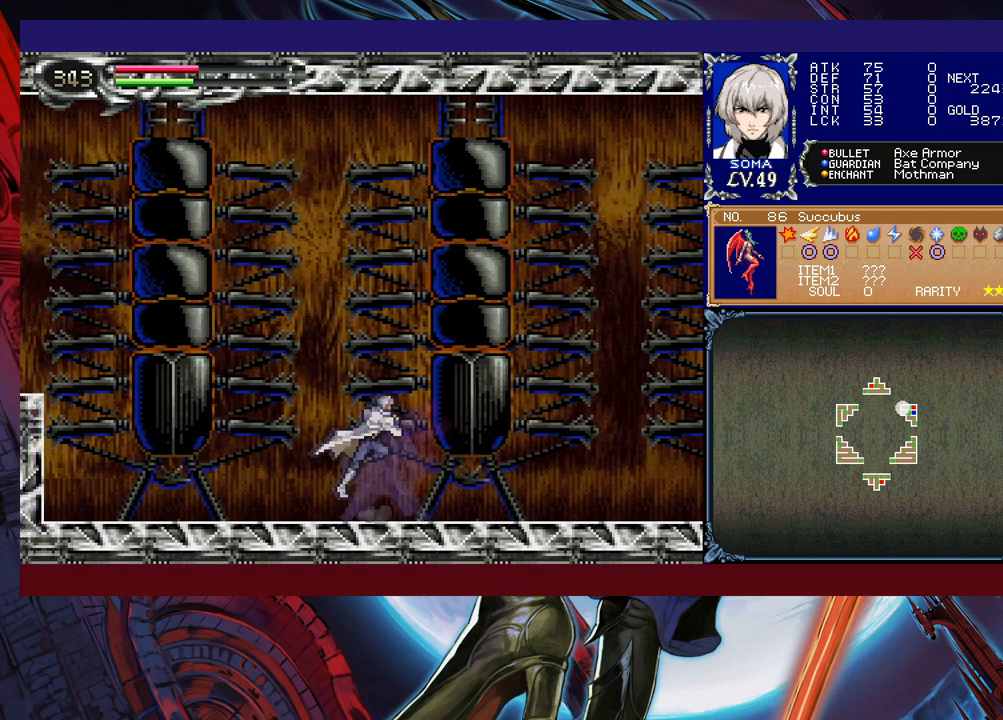
{"buttons": [], "left_stick": "left", "events": [[17, "left_stick", "left"], [217, "left_stick", "right"], [233, "Y", "down"], [267, "B", "down"], [283, "B", "up"], [283, "Y", "up"], [283, "left_stick", "left"]]}
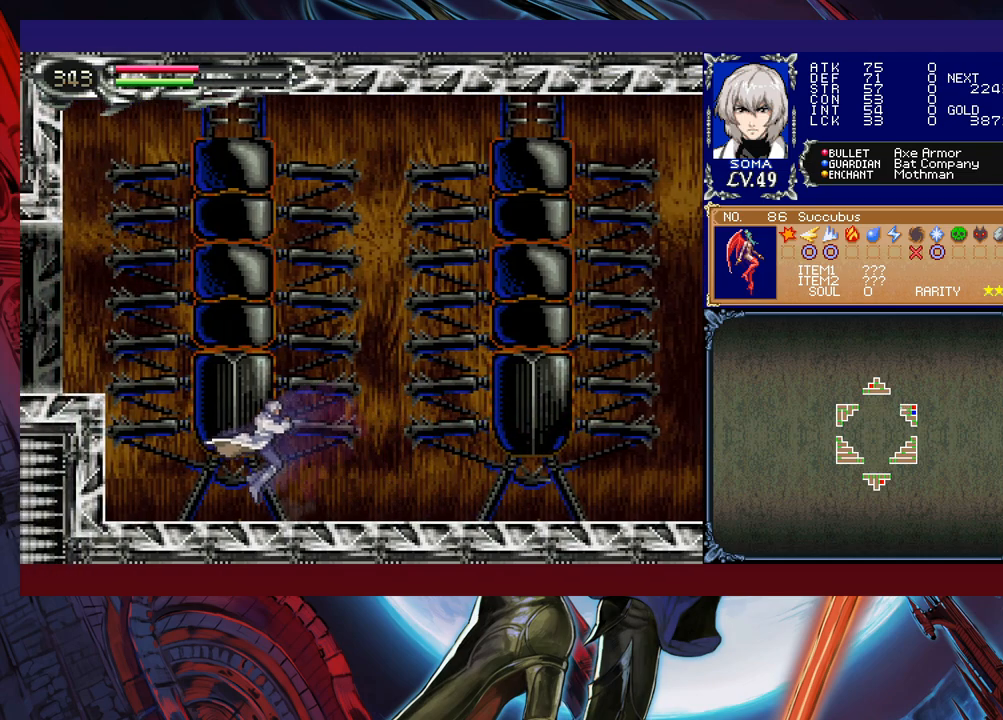
{"buttons": ["B"], "left_stick": "down-left", "events": [[33, "Y", "down"], [33, "left_stick", "right"], [83, "B", "down"], [83, "Y", "up"], [133, "left_stick", "left"], [283, "left_stick", "down-left"], [333, "B", "up"], [383, "B", "down"], [433, "B", "up"], [483, "B", "down"]]}
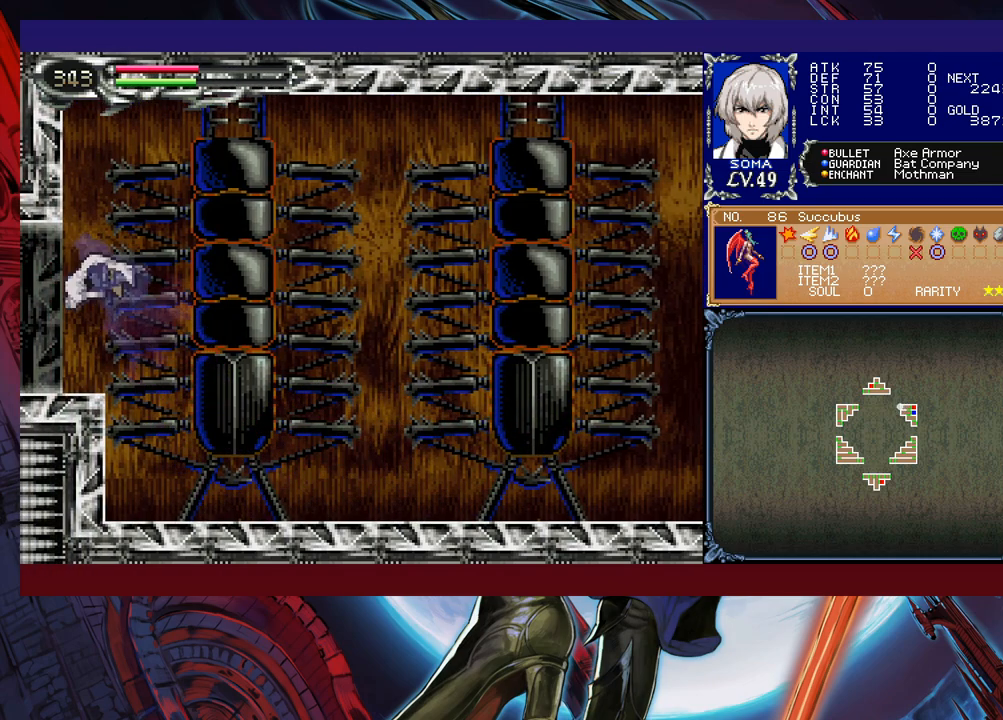
{"buttons": [], "left_stick": "right", "events": [[67, "left_stick", "left"], [83, "B", "up"], [333, "left_stick", "right"]]}